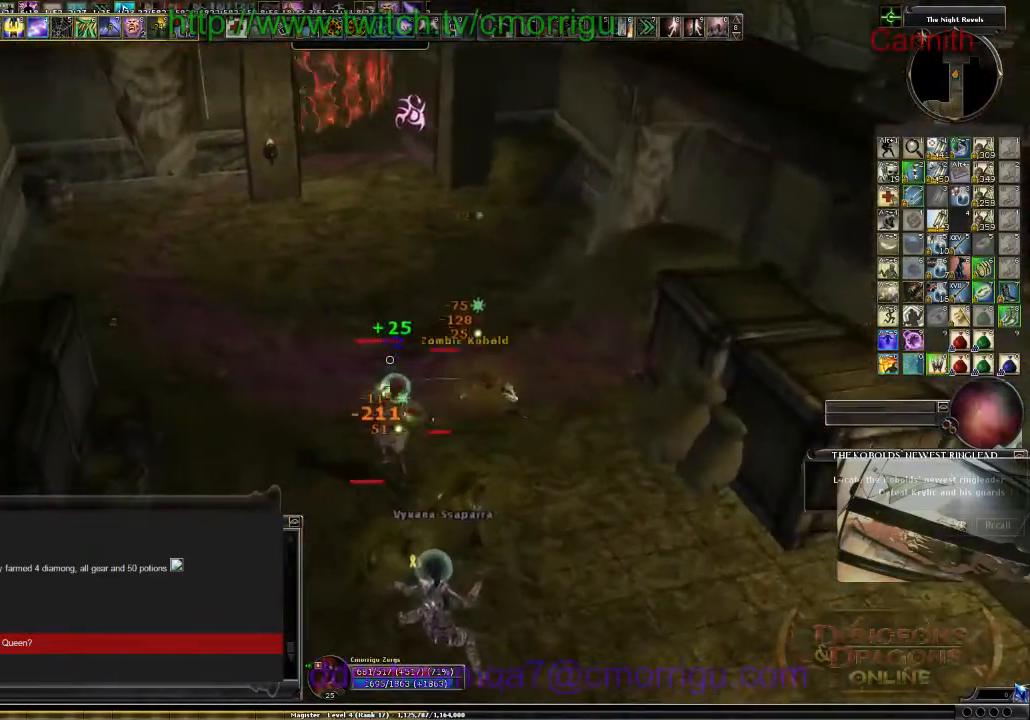
Gameplay with keyboard; each line is a JSON object with the keys held at the frame after it. "events" lists presses ("down") and releases ("up") of ".", "/", "0", "1", "2", "3", "4", "5", "6", "7", "8", "9", "a", "b", "backslash", "backspace", "c", "caps_lock", "comma", "ctrl_l", "ctrl_r", "d", "e", "equals", "escape", "f", "f1", "f10", "f11", "f12", "f2", "f3", "f4", "f5", "f6", "f7", "f8", "f9", "g", "h", "i", "j", "k", "l", "lbracket", "m", "minus", "n", "o", "p", "q", "quote", "r", "rbracket", "return", "s", "semicolon", "shift_l", "shift_r", "space", "t", "tab", "tilde", "u", "v", "w", "x", "y" and "z" between this image and that frame as [ms after this image, input, new state], when the widget could be followed in between. No other keys are recorded. Mouse input is not recorded.
{"keys": ["s"], "events": [[134, "space", "down"], [400, "space", "up"]]}
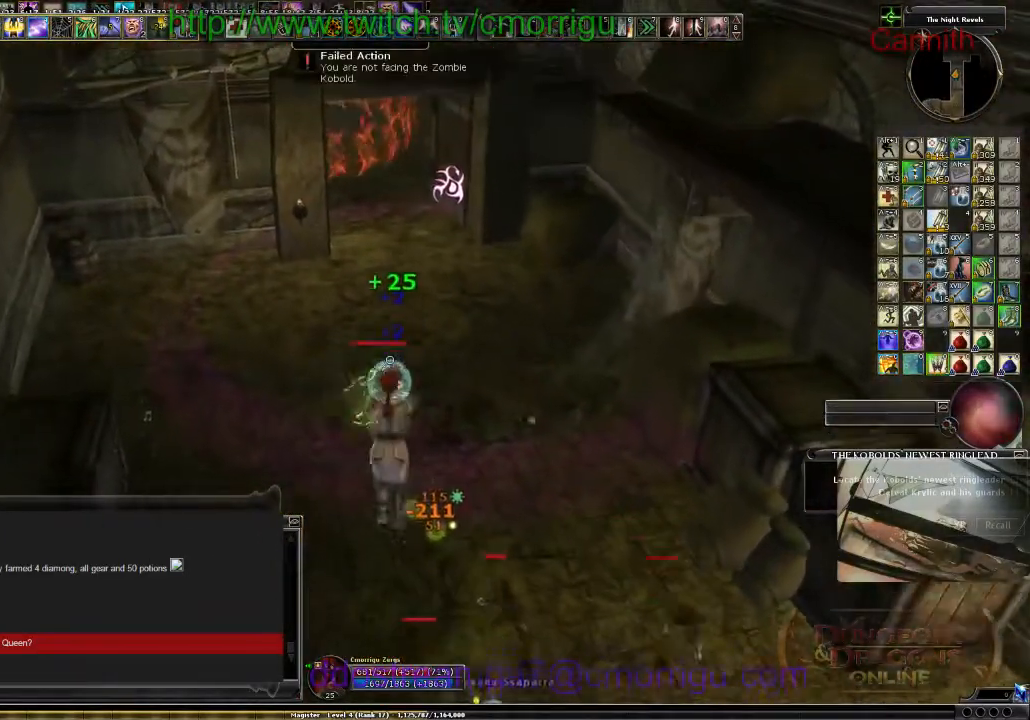
{"keys": ["d", "s"], "events": [[134, "d", "down"]]}
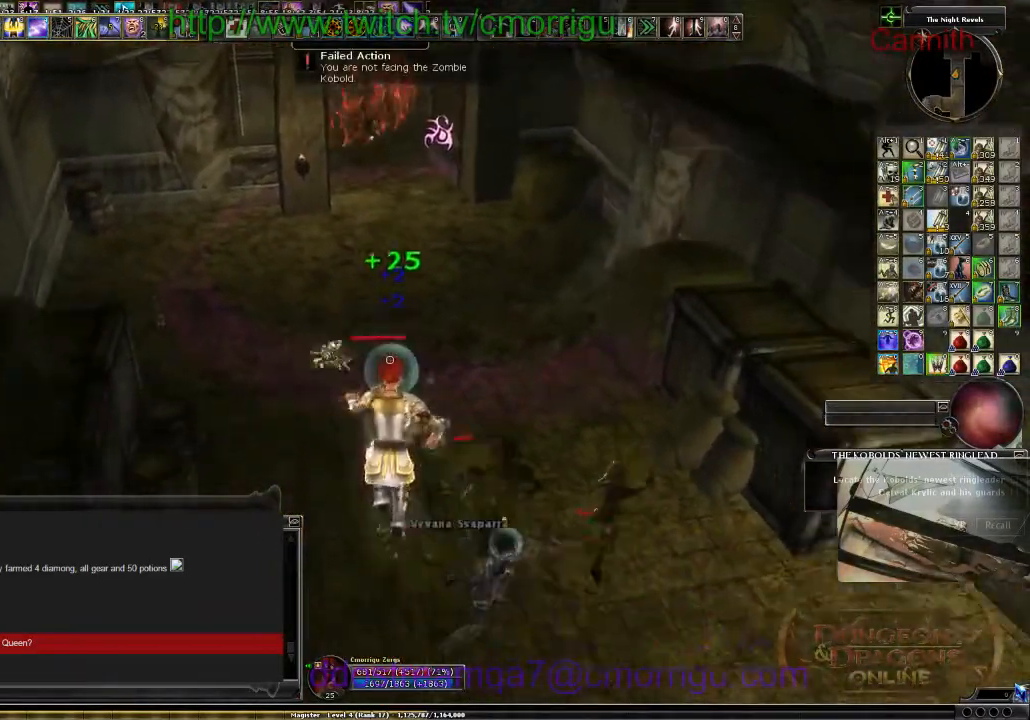
{"keys": ["s"], "events": [[467, "d", "up"]]}
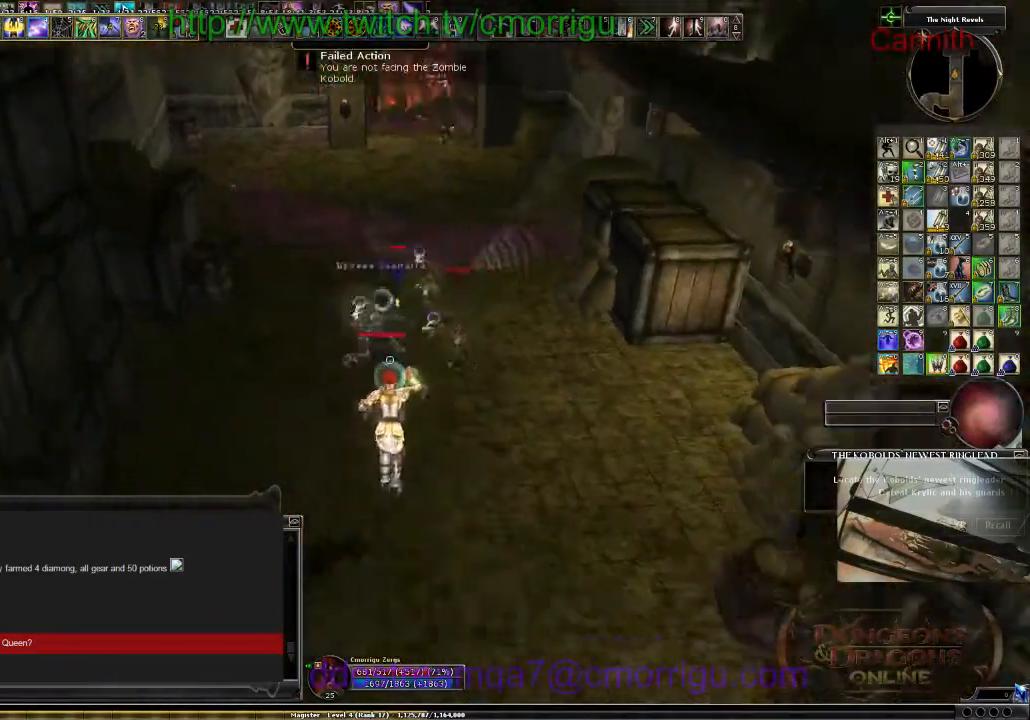
{"keys": ["s"], "events": []}
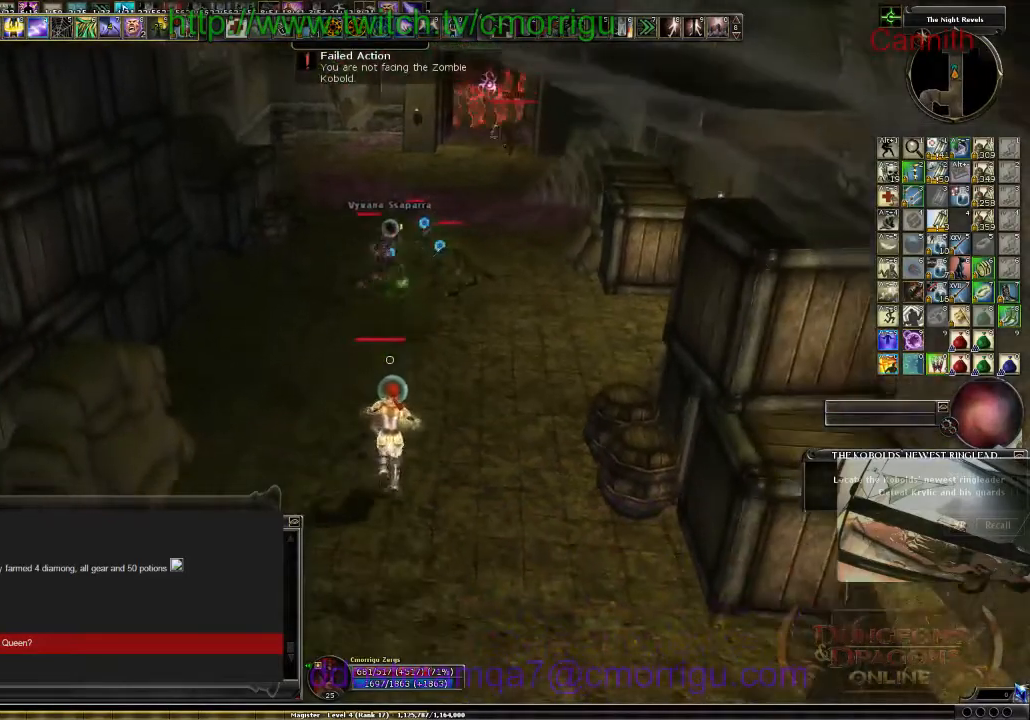
{"keys": [], "events": [[67, "s", "up"]]}
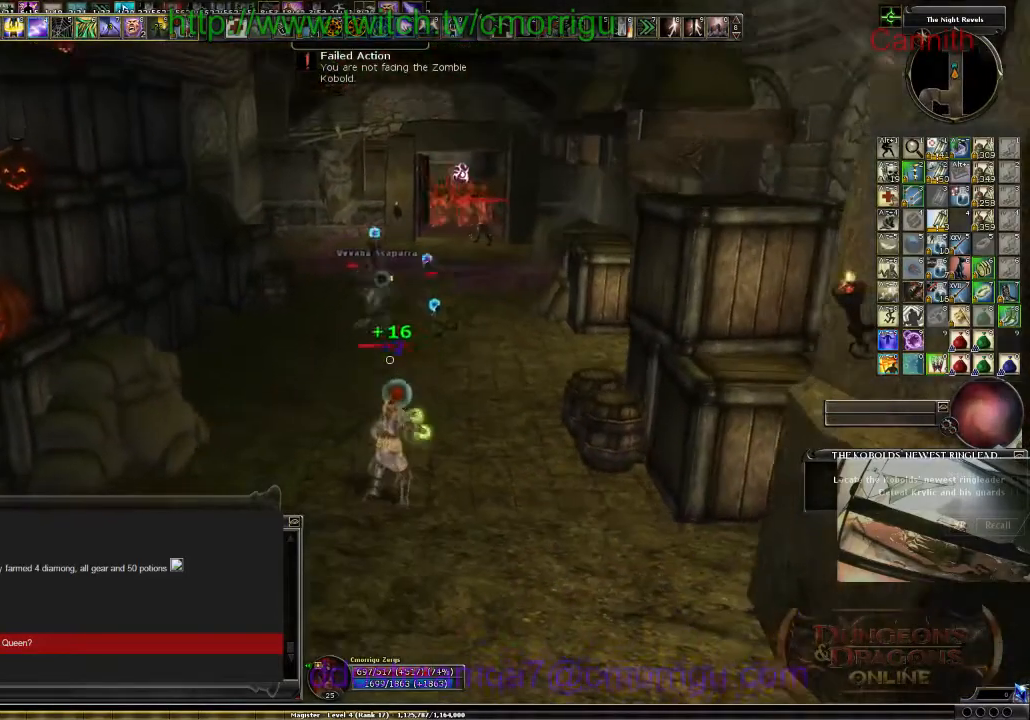
{"keys": [], "events": []}
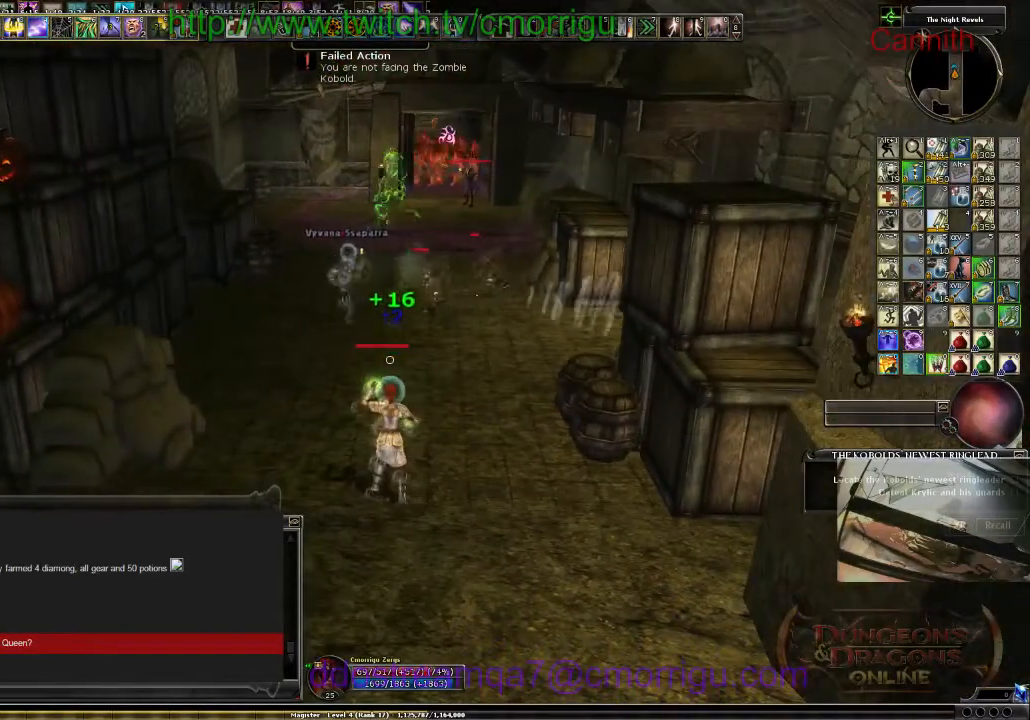
{"keys": ["s"], "events": [[434, "s", "down"]]}
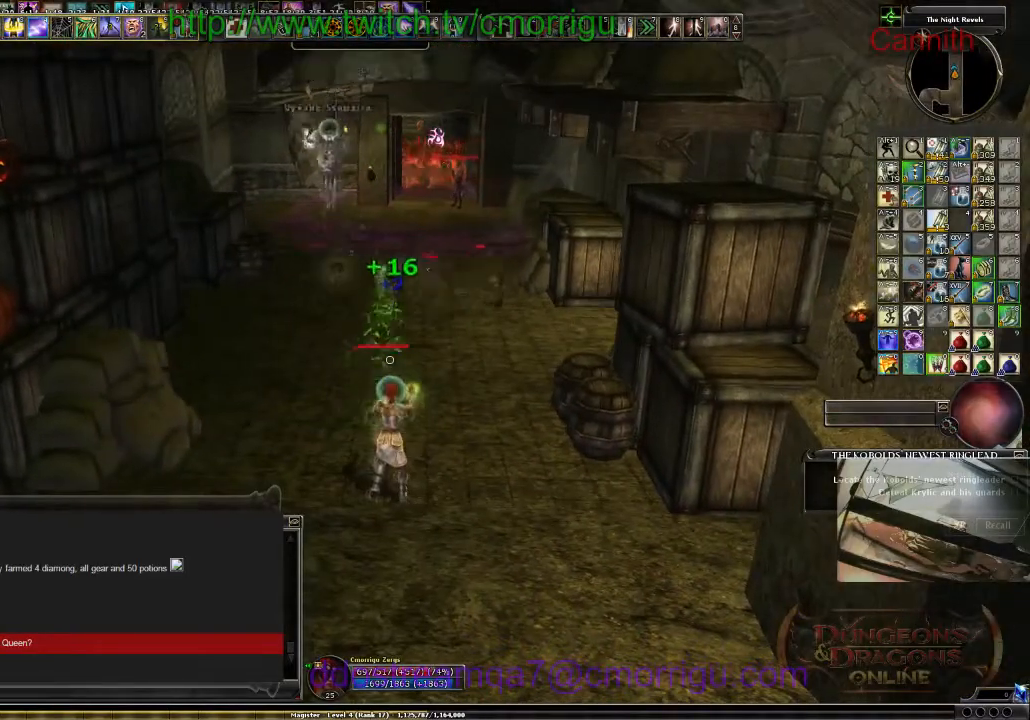
{"keys": ["s"], "events": []}
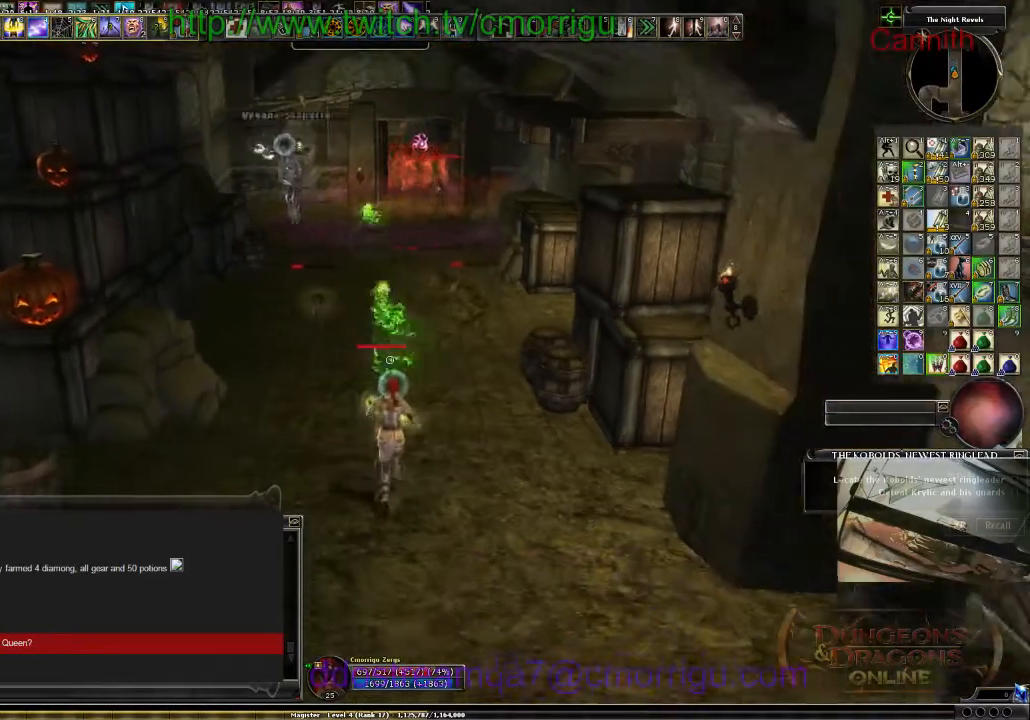
{"keys": ["s"], "events": [[134, "a", "down"], [300, "a", "up"]]}
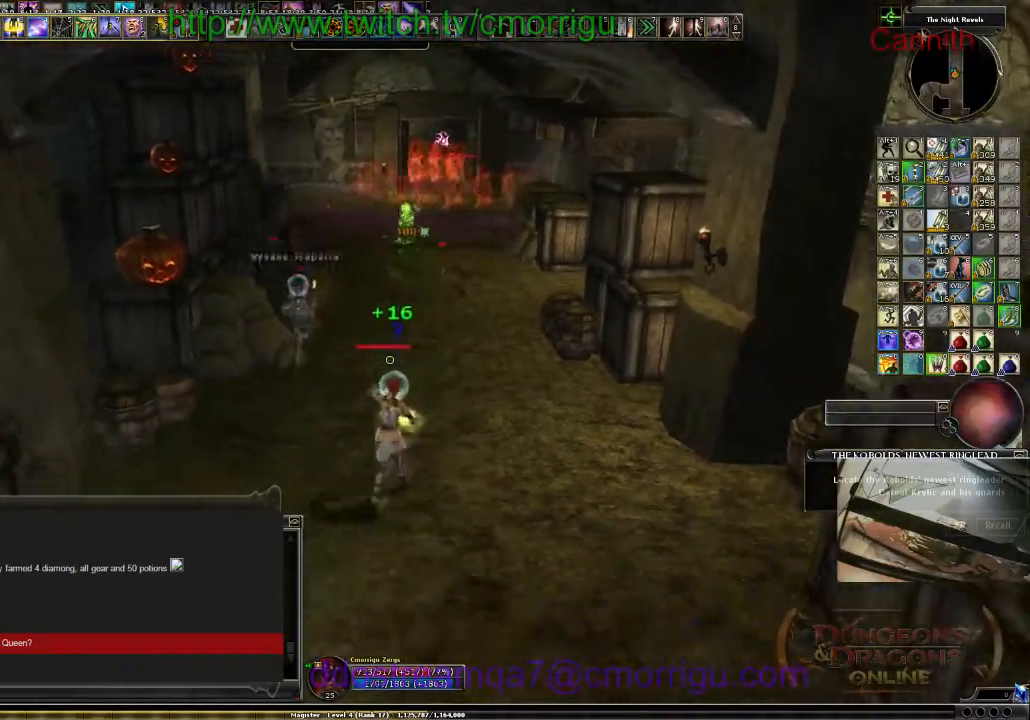
{"keys": ["s"], "events": [[34, "s", "up"], [334, "s", "down"]]}
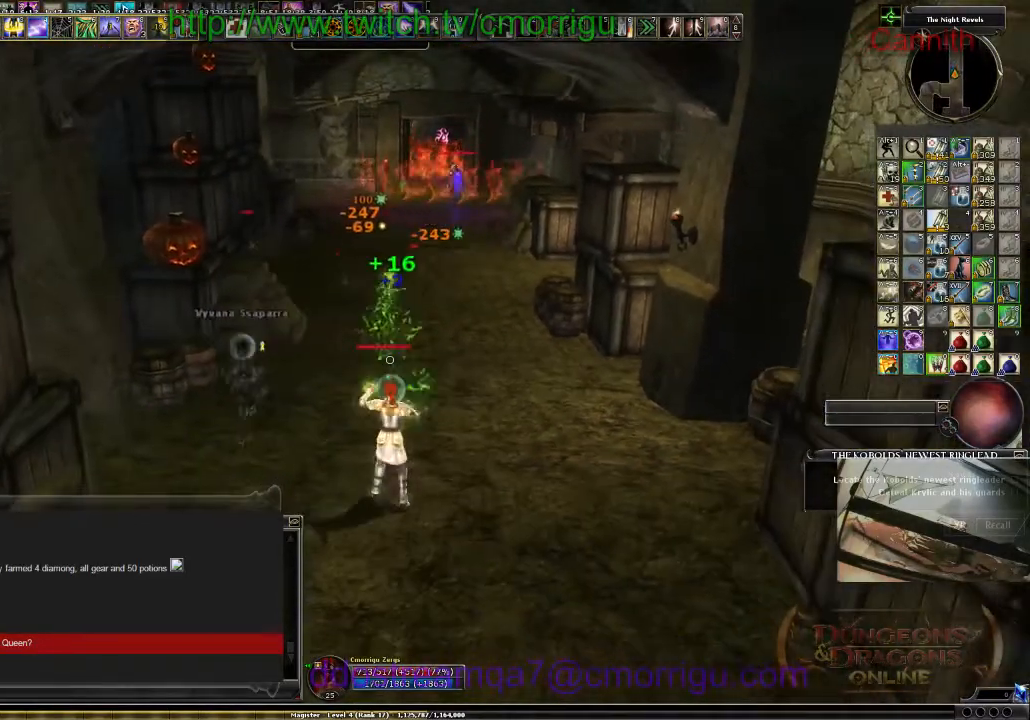
{"keys": ["s"], "events": [[67, "s", "up"], [300, "s", "down"]]}
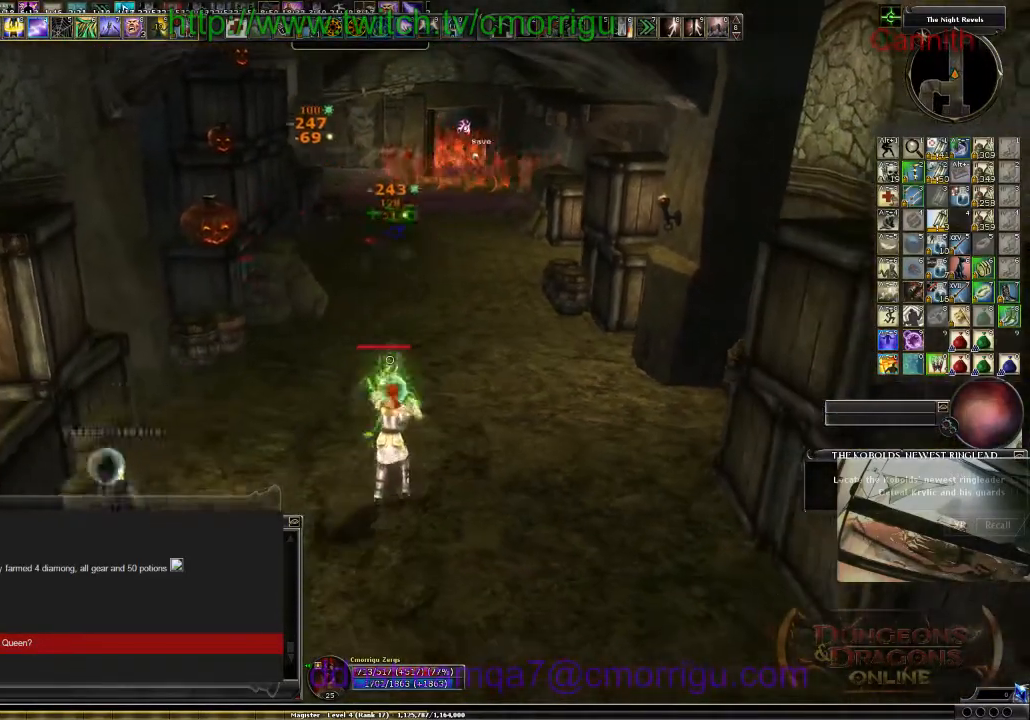
{"keys": ["a", "s"], "events": [[167, "s", "up"], [300, "s", "down"], [367, "a", "down"]]}
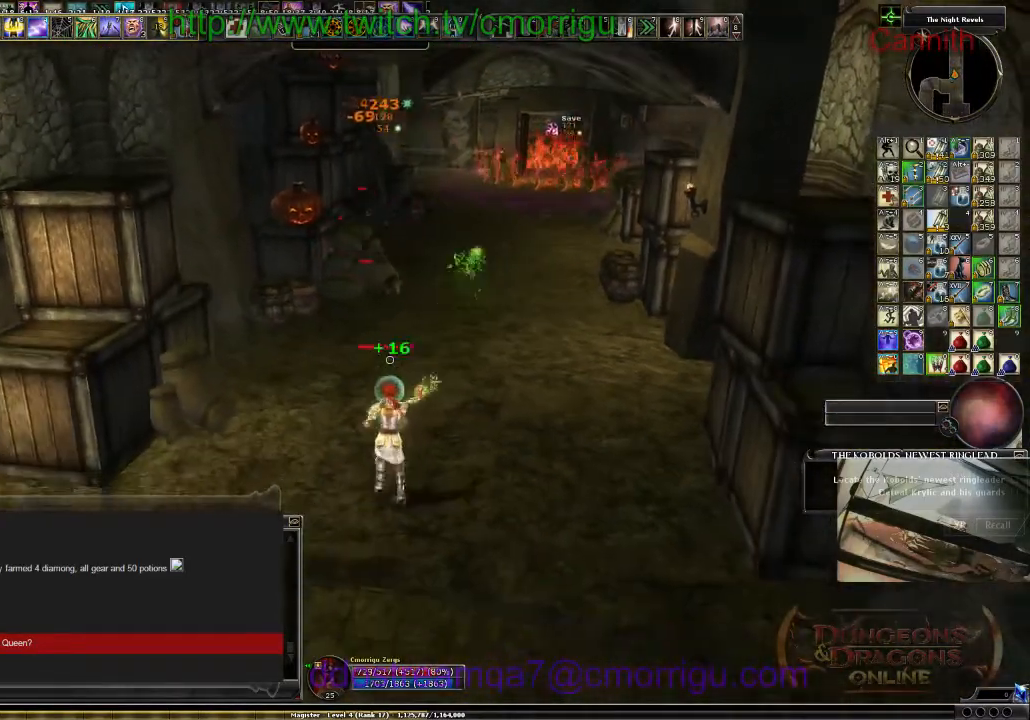
{"keys": ["s"], "events": [[234, "a", "up"]]}
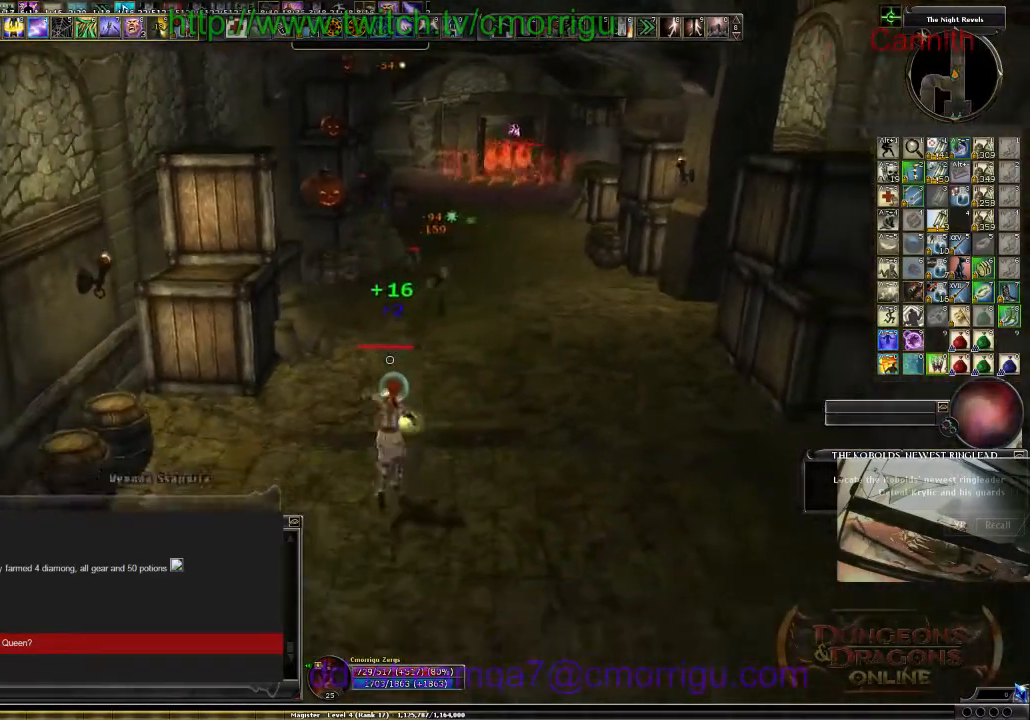
{"keys": [], "events": [[167, "d", "down"], [234, "d", "up"], [400, "s", "up"]]}
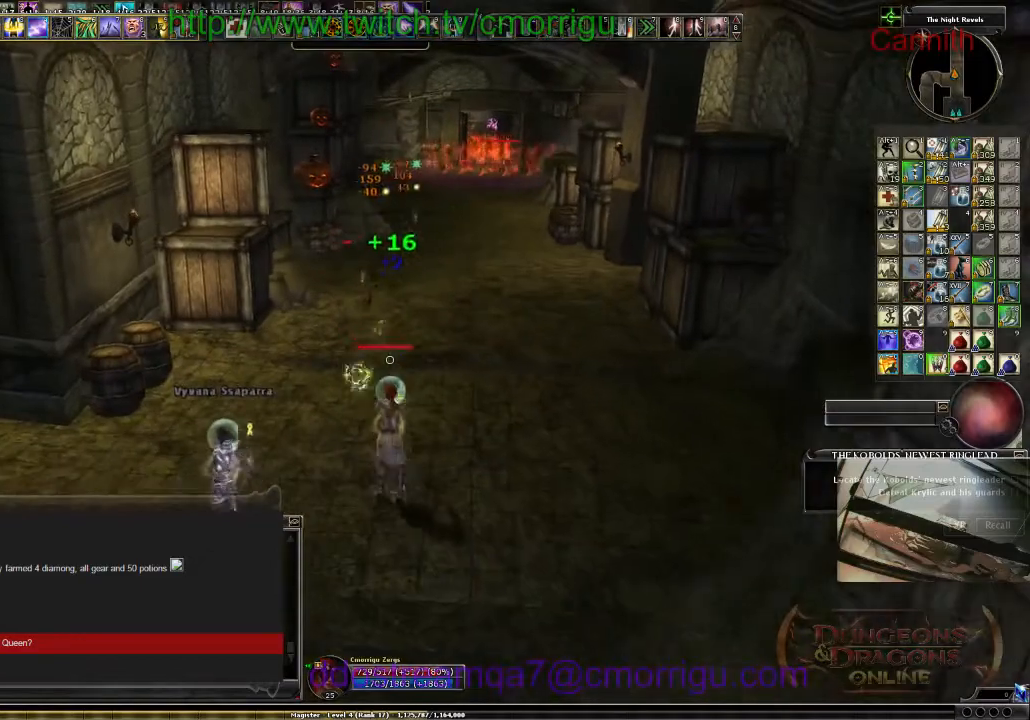
{"keys": ["s"], "events": [[400, "s", "down"]]}
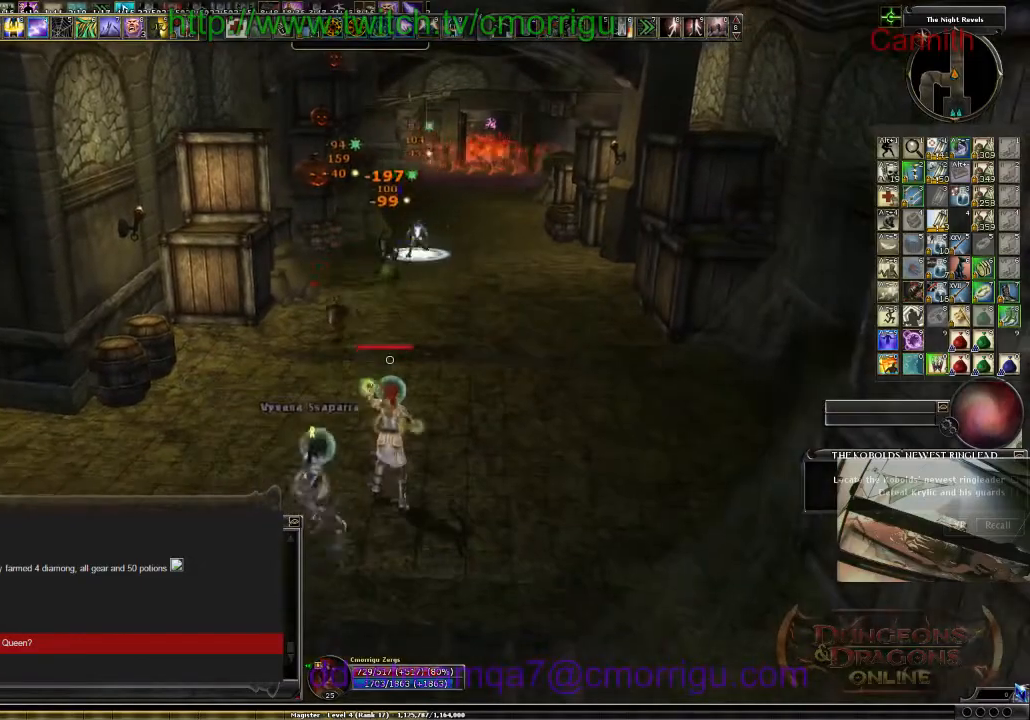
{"keys": ["s"], "events": [[67, "a", "down"], [300, "a", "up"]]}
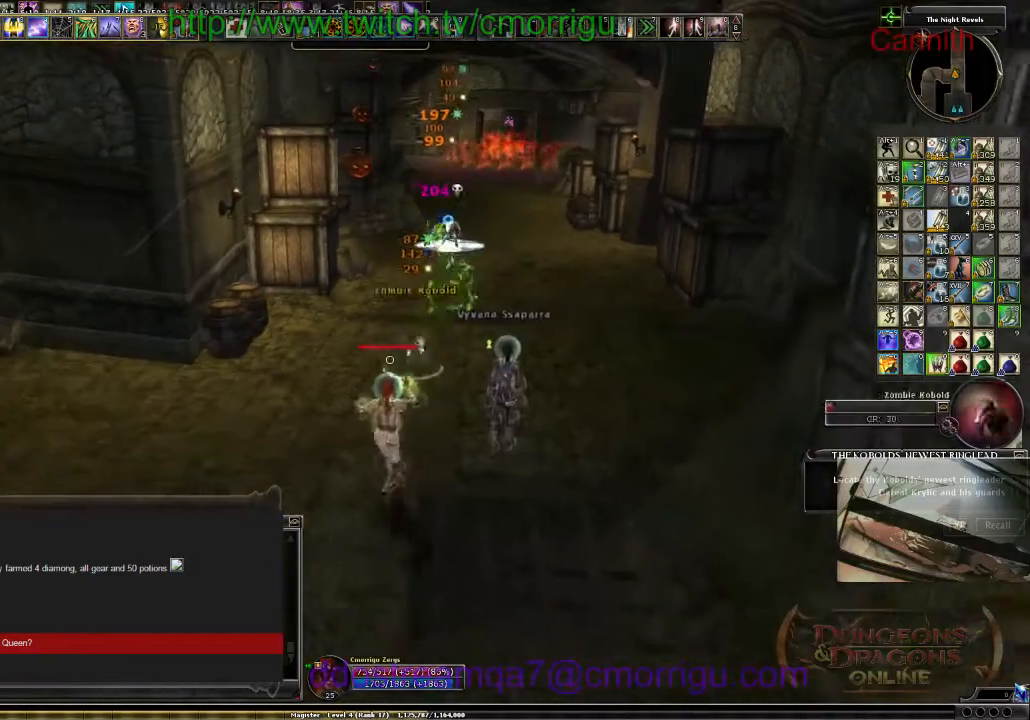
{"keys": ["s"], "events": []}
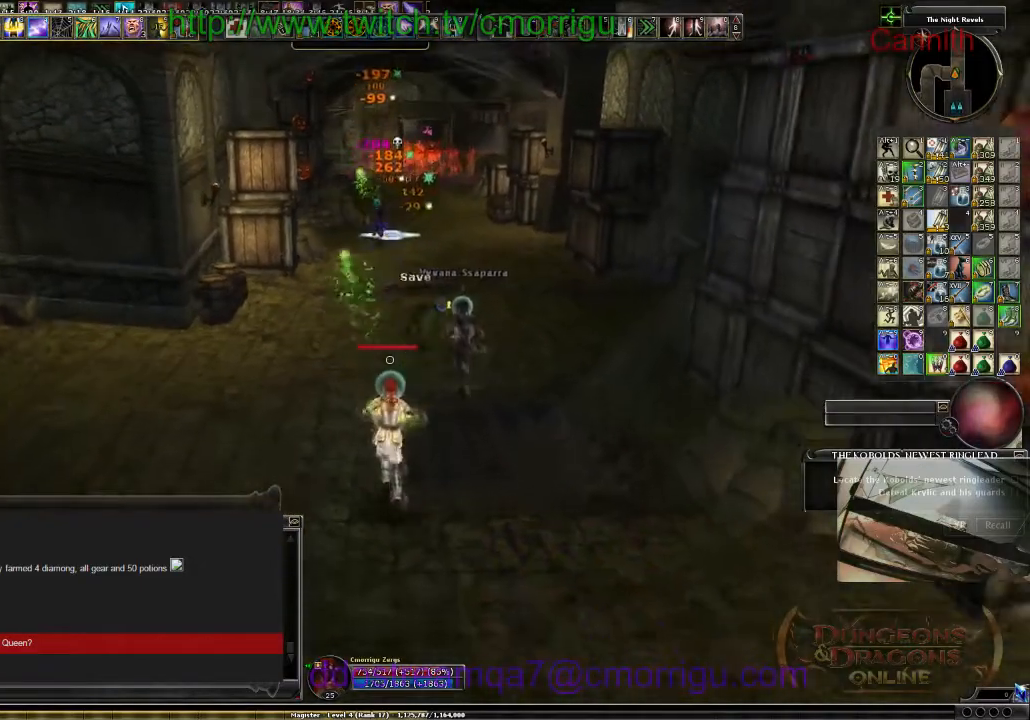
{"keys": ["s"], "events": [[234, "d", "down"], [400, "d", "up"]]}
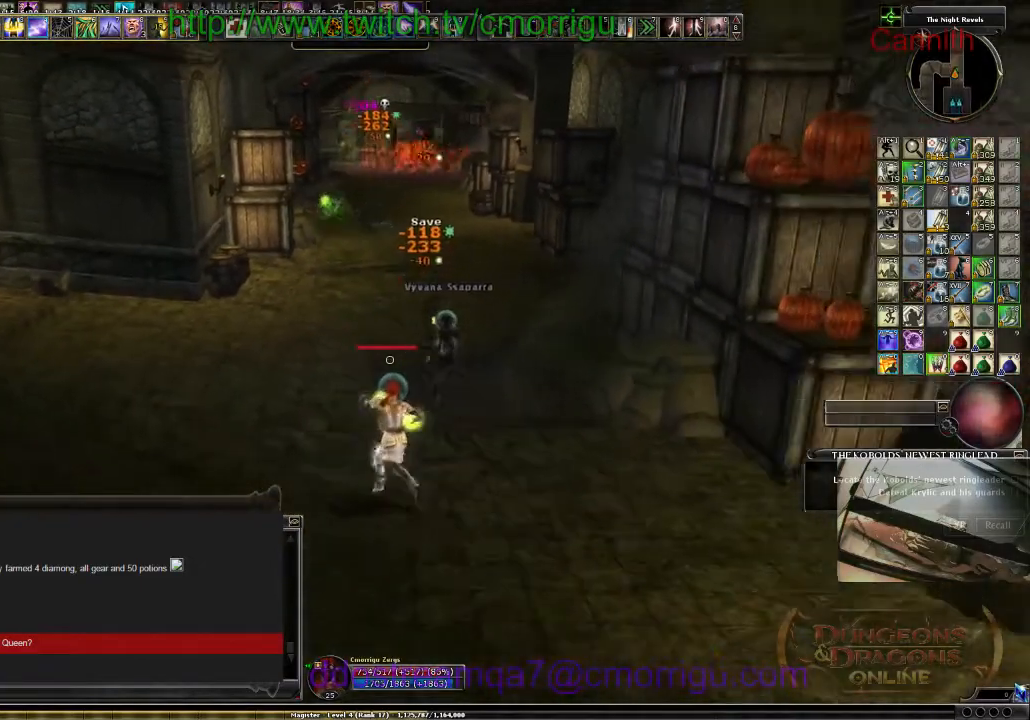
{"keys": [], "events": [[167, "d", "down"], [334, "d", "up"], [500, "s", "up"]]}
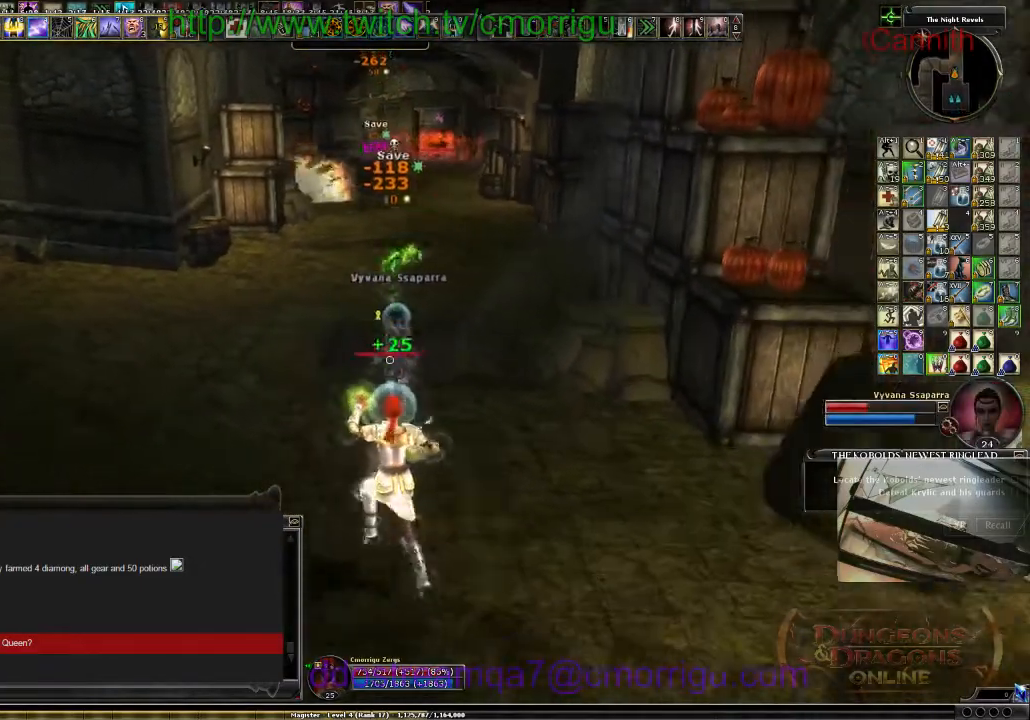
{"keys": ["s"], "events": [[367, "s", "down"]]}
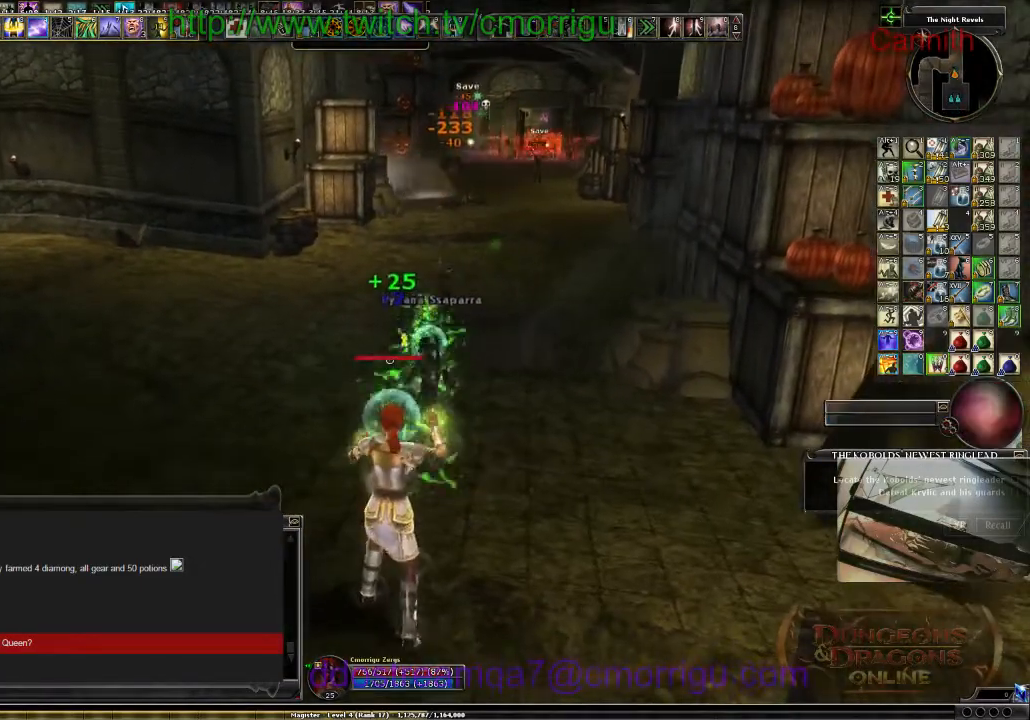
{"keys": ["w"], "events": [[100, "s", "up"], [334, "w", "down"]]}
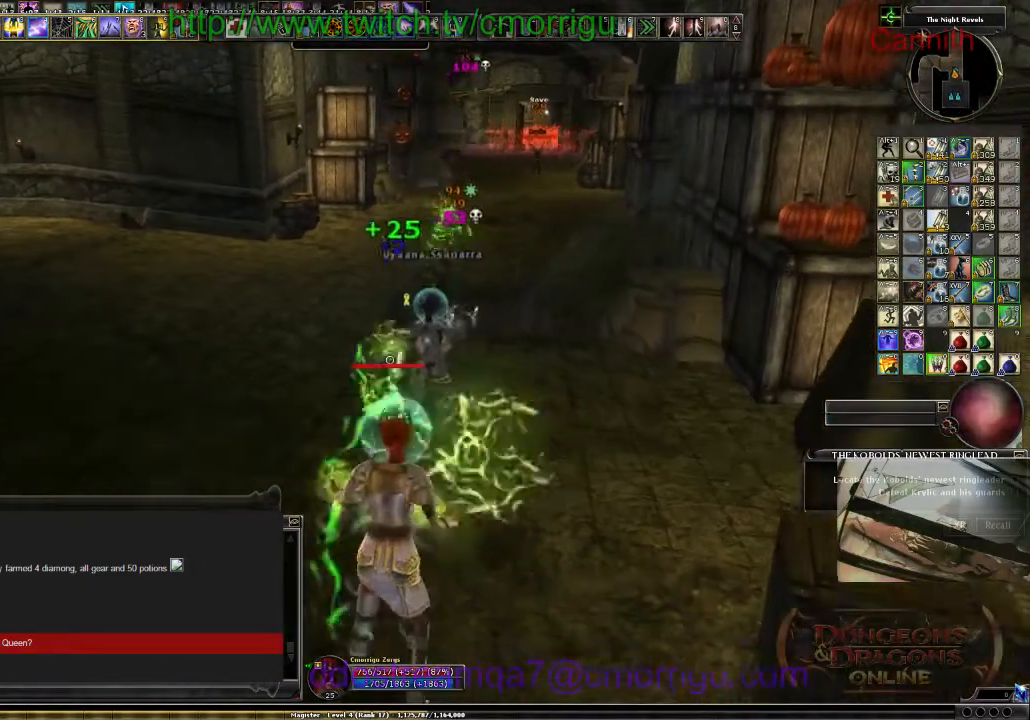
{"keys": ["w"], "events": []}
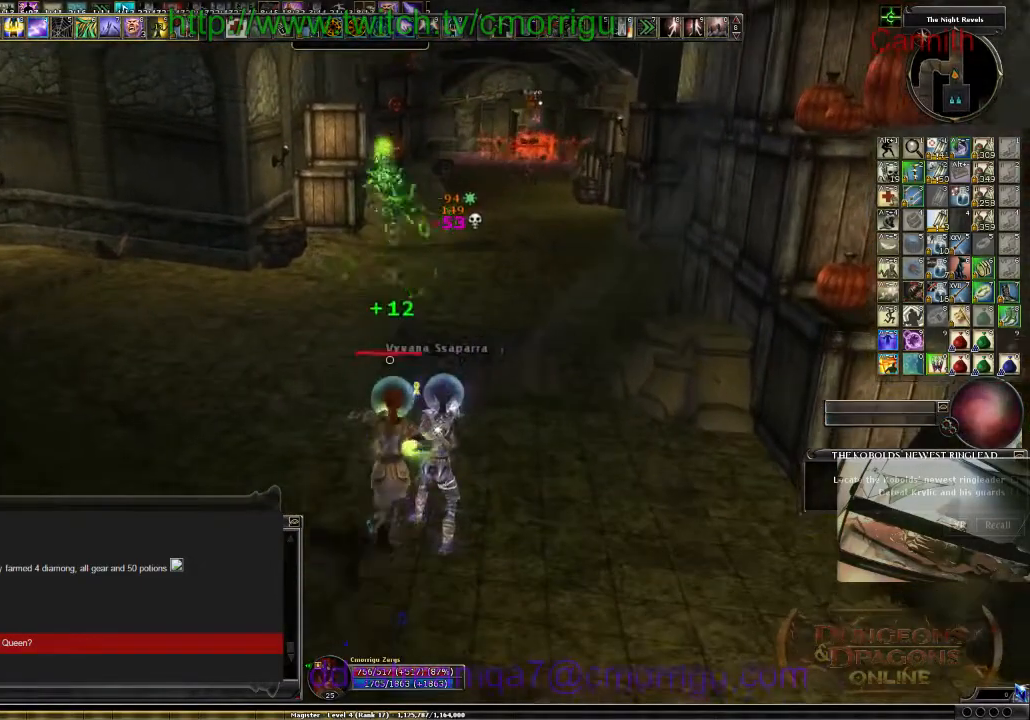
{"keys": ["w"], "events": []}
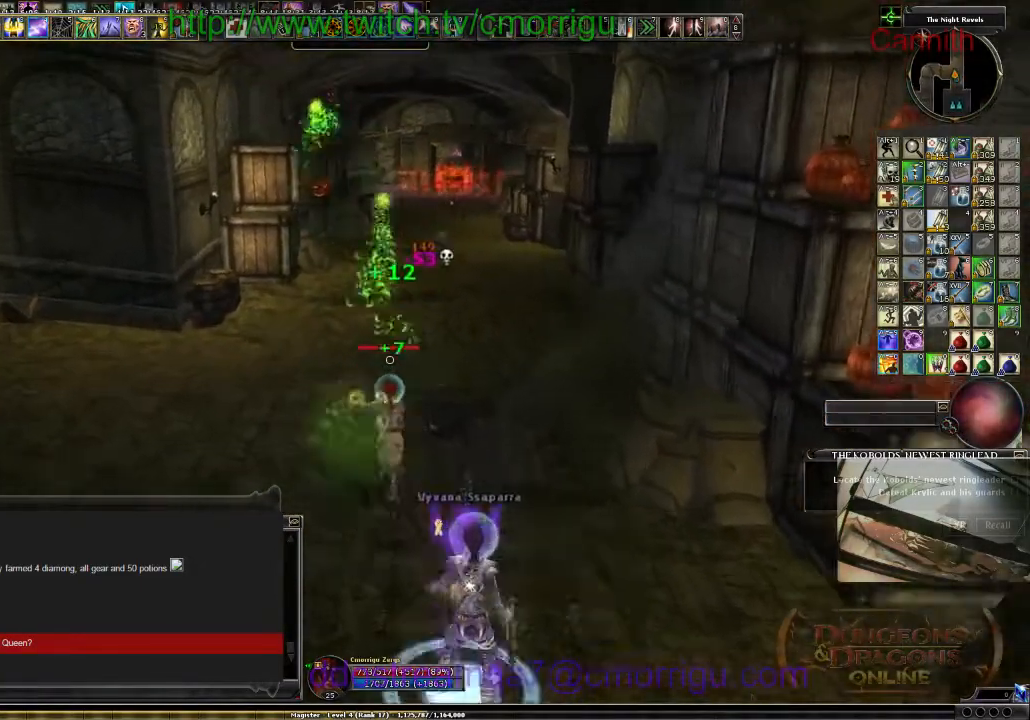
{"keys": ["w"], "events": []}
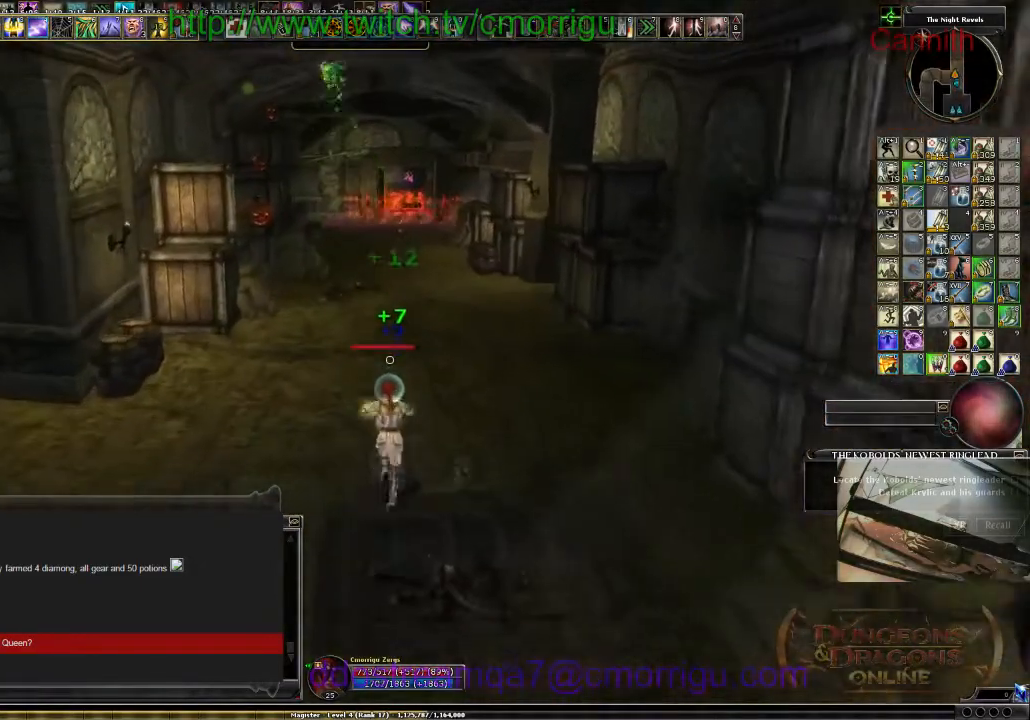
{"keys": ["w"], "events": []}
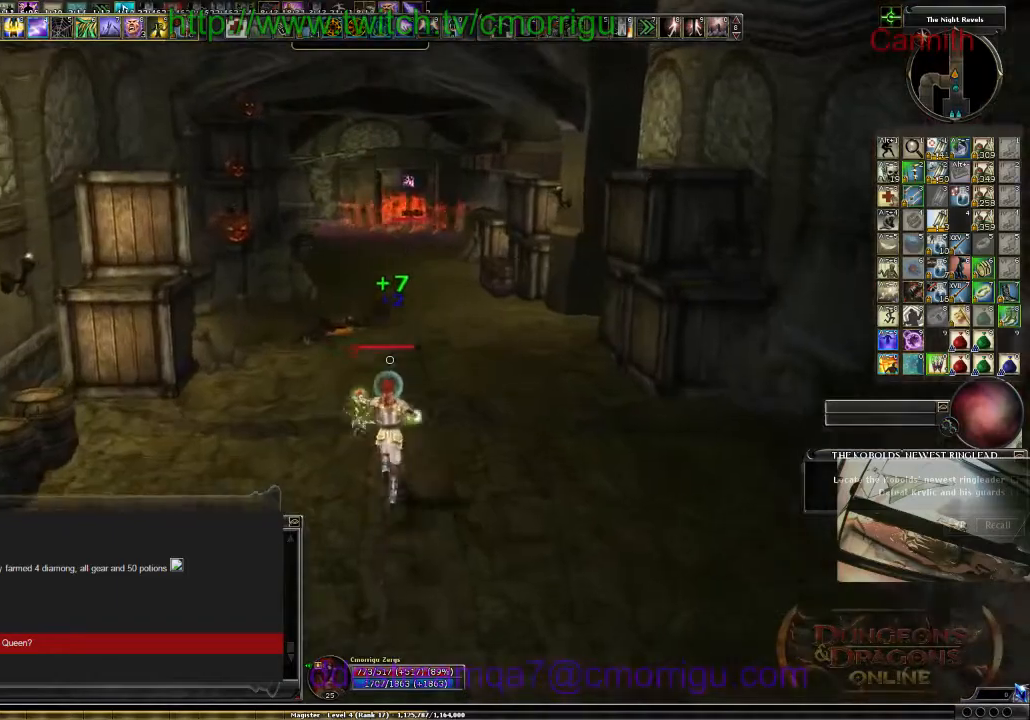
{"keys": ["w"], "events": [[200, "a", "down"], [467, "a", "up"]]}
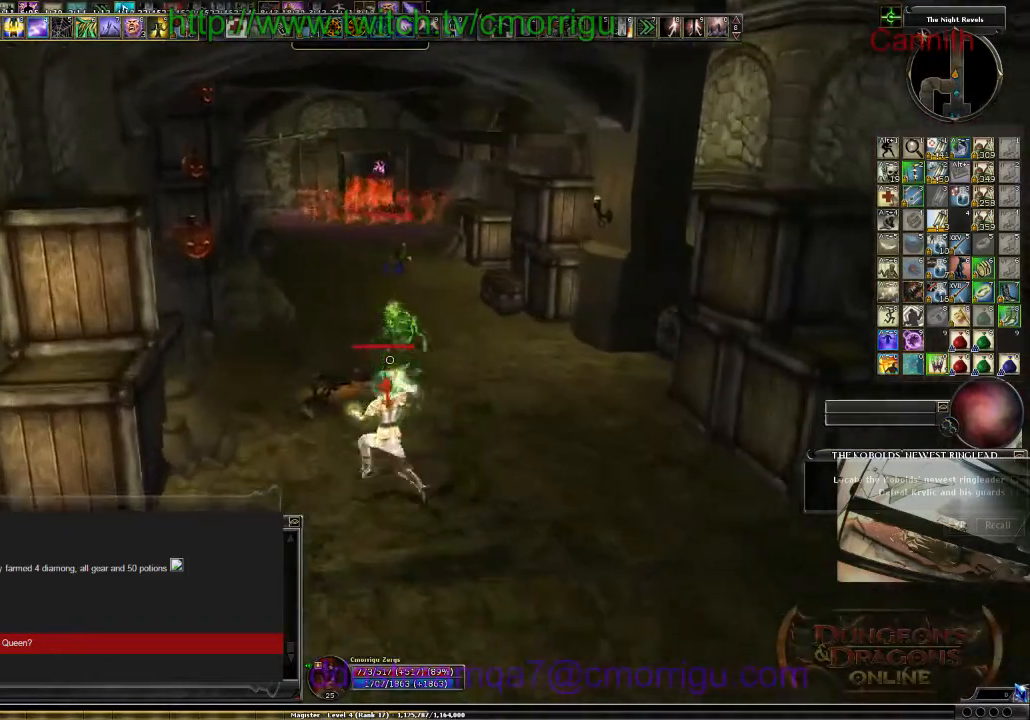
{"keys": ["d", "w"], "events": [[367, "d", "down"]]}
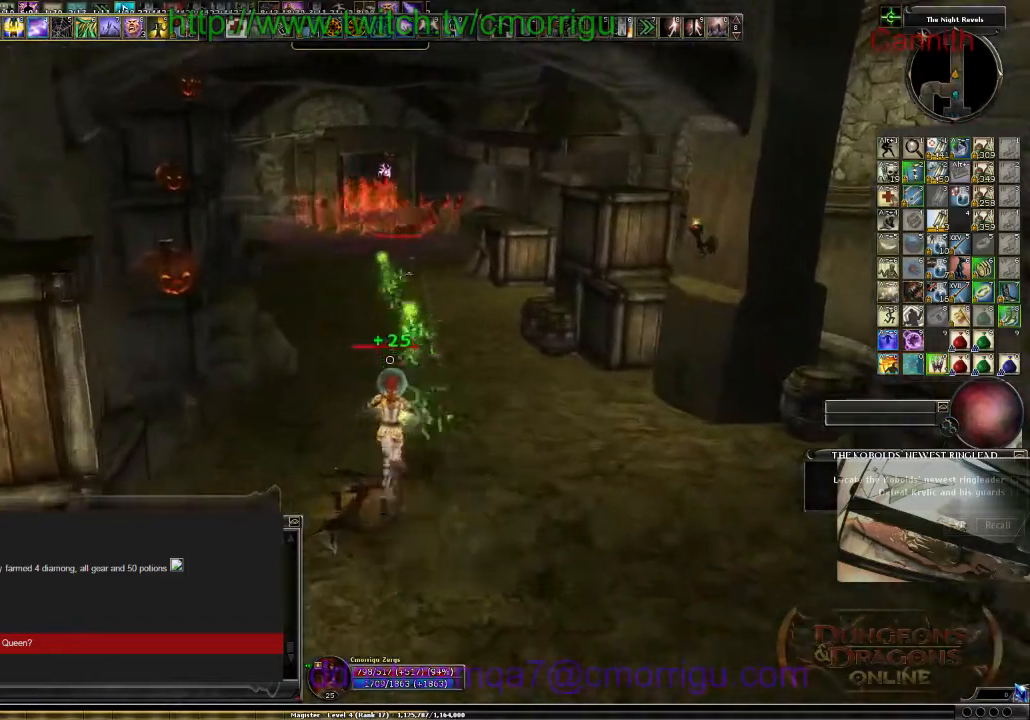
{"keys": [], "events": [[434, "d", "up"], [500, "w", "up"]]}
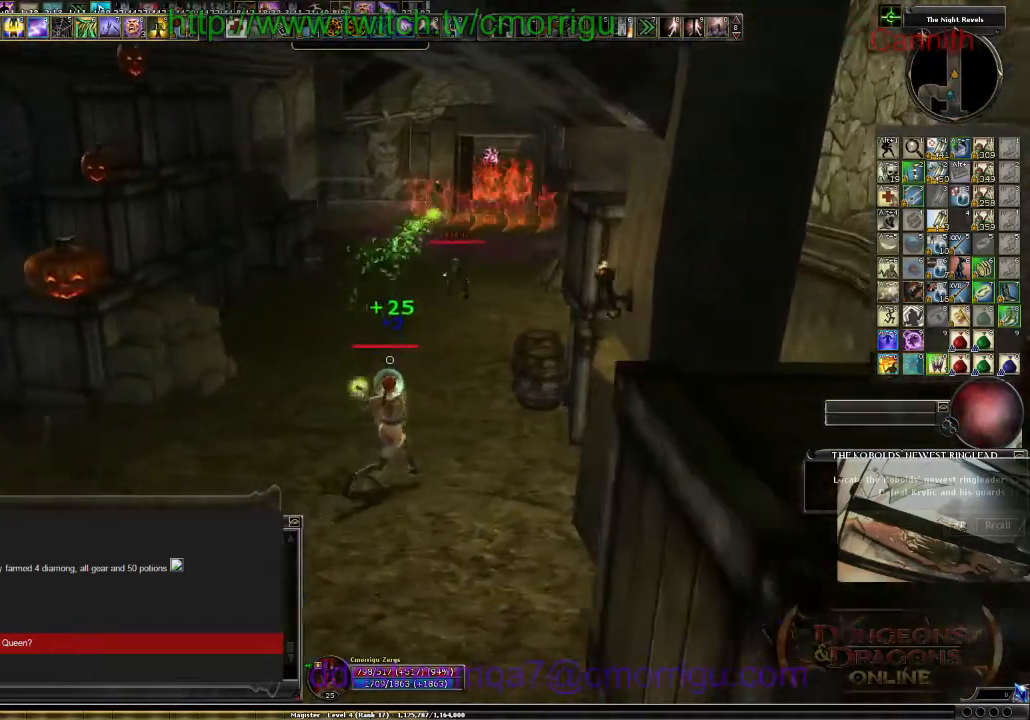
{"keys": [], "events": [[167, "tab", "down"], [334, "tab", "up"]]}
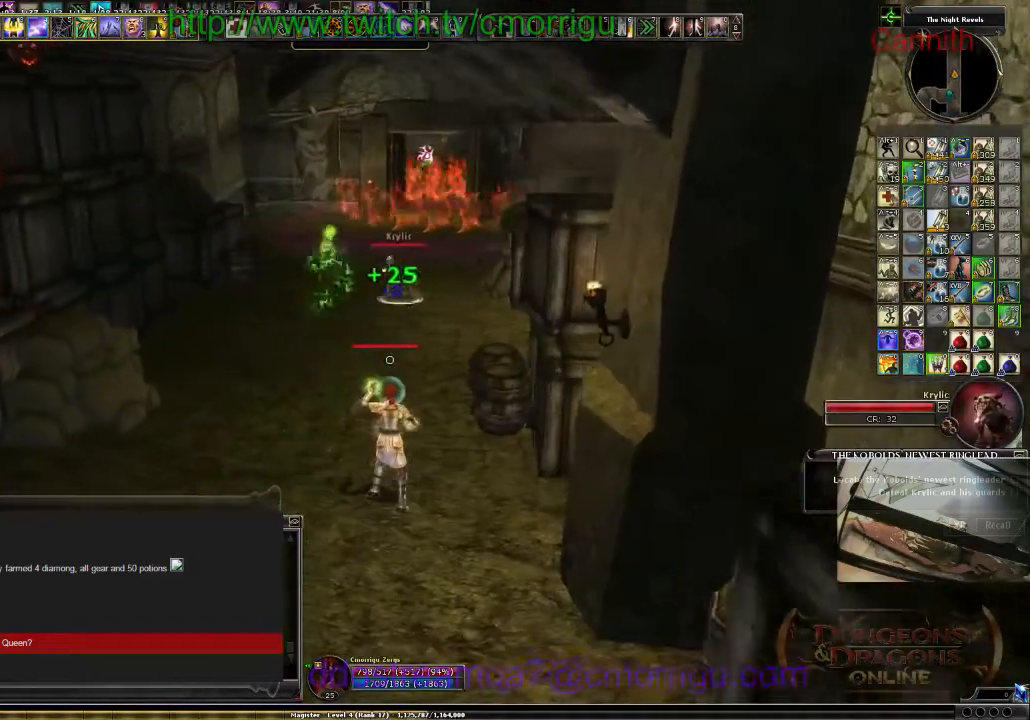
{"keys": [], "events": [[34, "a", "down"], [500, "a", "up"]]}